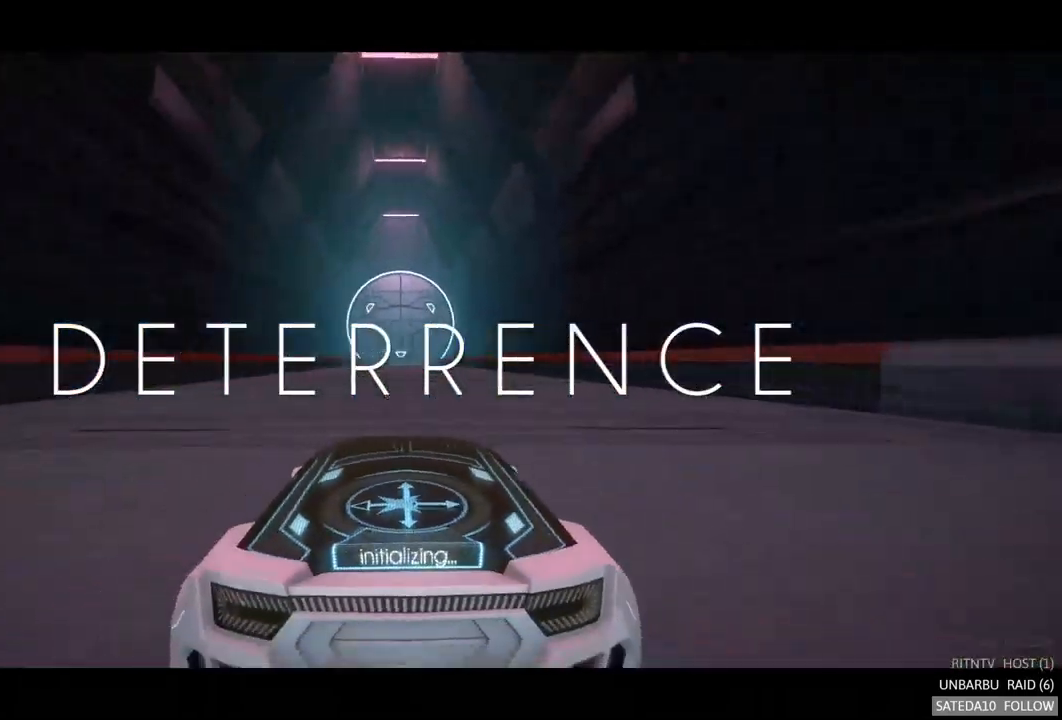
Gameplay with a controller (Xbox layout); each line is a JSON object with the inputs held at the frame after it. "events" lists button and stick changes between this image and that frame as [ms after this image, input, new state], when the widget could be followed in between. Not read: L3 R3.
{"buttons": ["A", "R2"], "left_stick": "center", "right_stick": "center", "events": [[284, "R2", "down"], [384, "A", "down"]]}
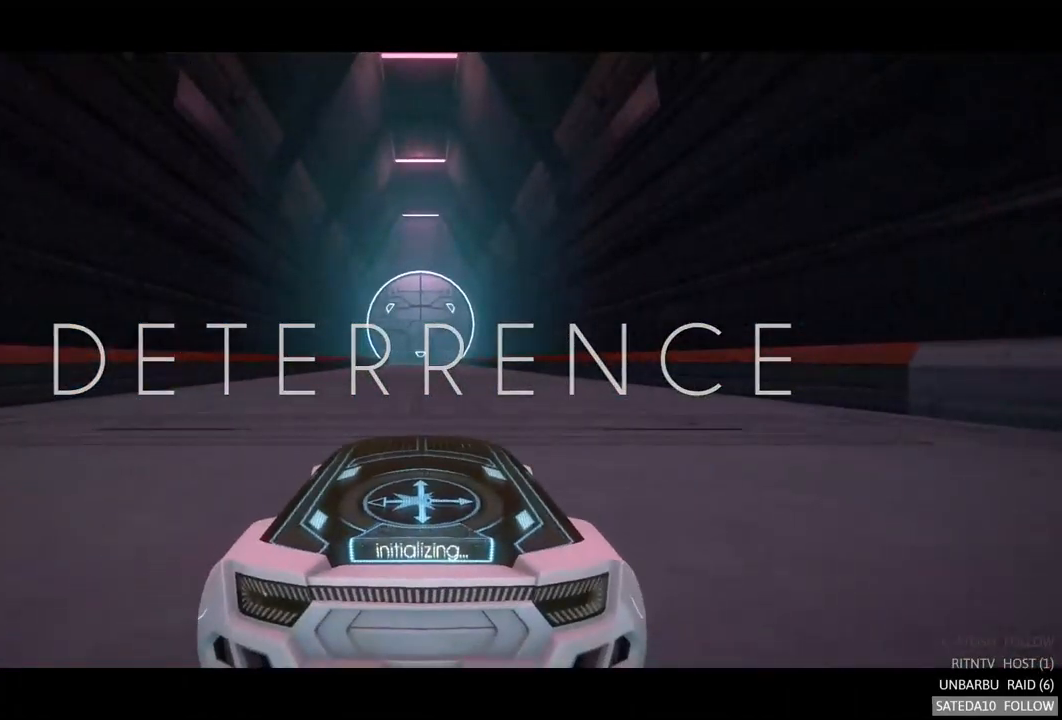
{"buttons": ["A", "R2"], "left_stick": "center", "right_stick": "center", "events": []}
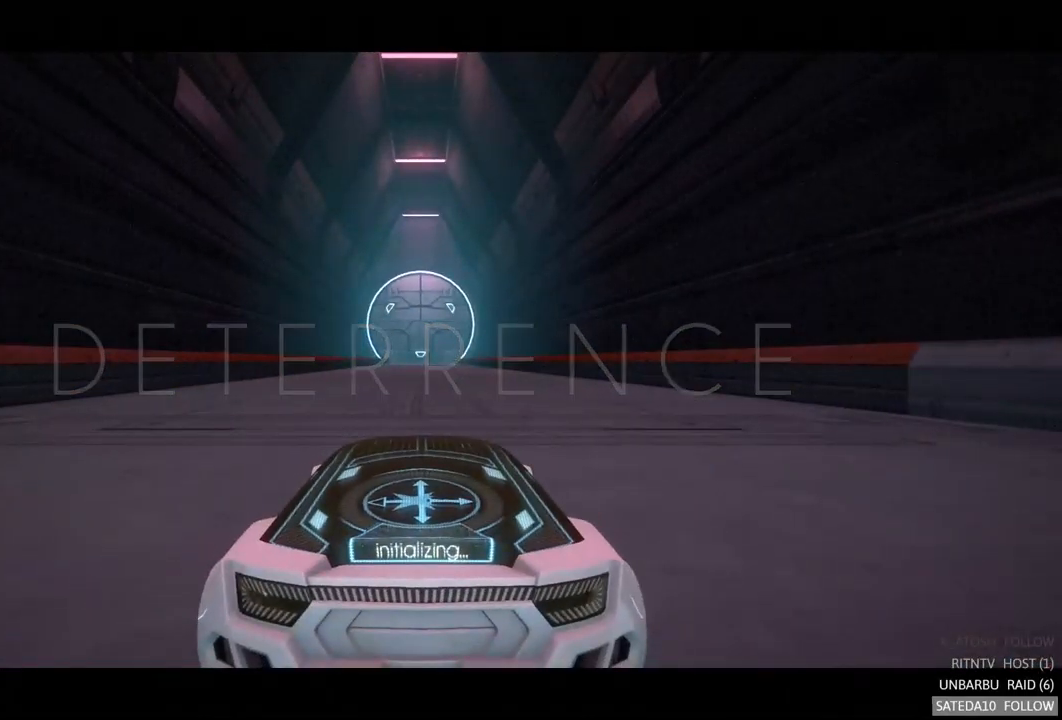
{"buttons": ["A", "R2"], "left_stick": "center", "right_stick": "center", "events": []}
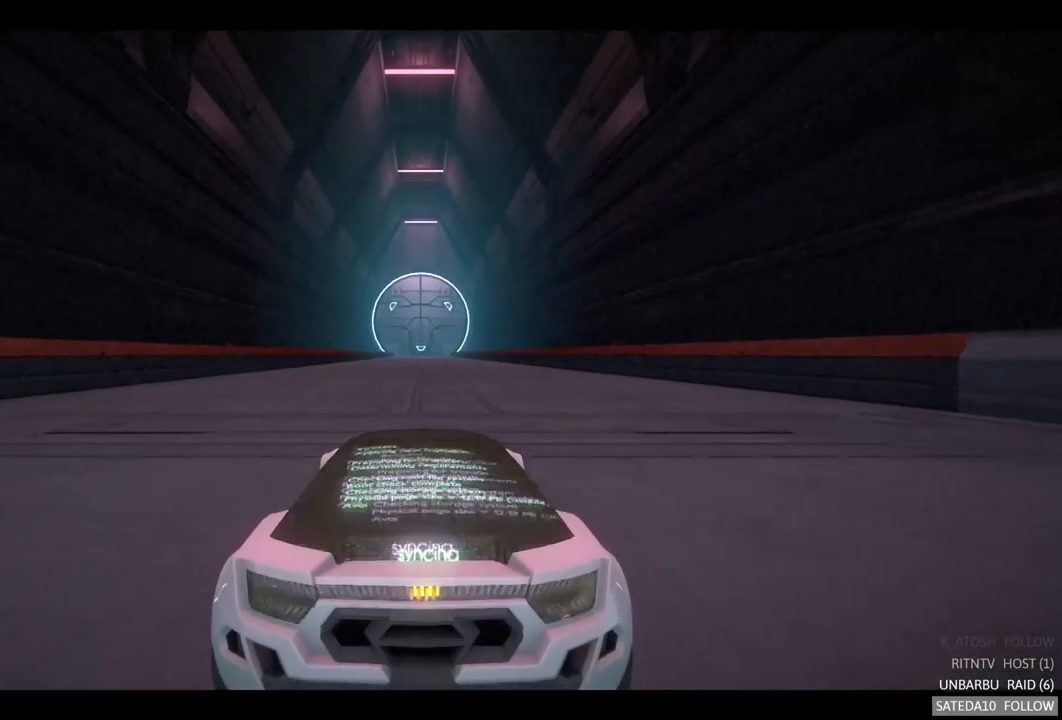
{"buttons": ["A", "R2"], "left_stick": "center", "right_stick": "center", "events": []}
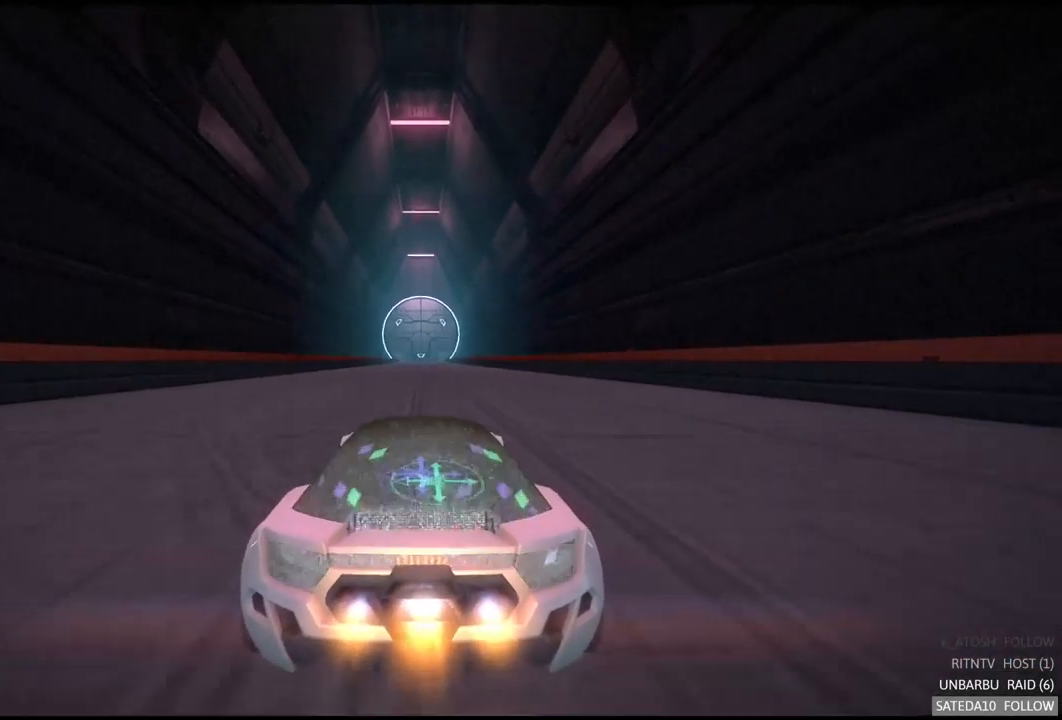
{"buttons": ["A", "R2"], "left_stick": "center", "right_stick": "center", "events": []}
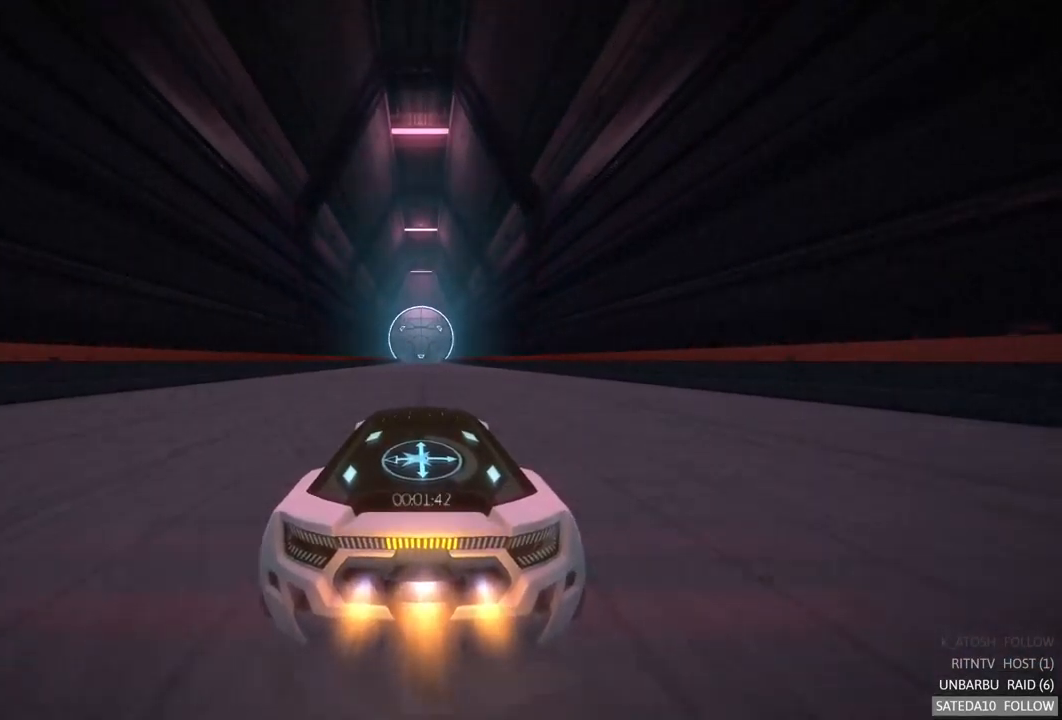
{"buttons": ["A", "R2"], "left_stick": "center", "right_stick": "center", "events": []}
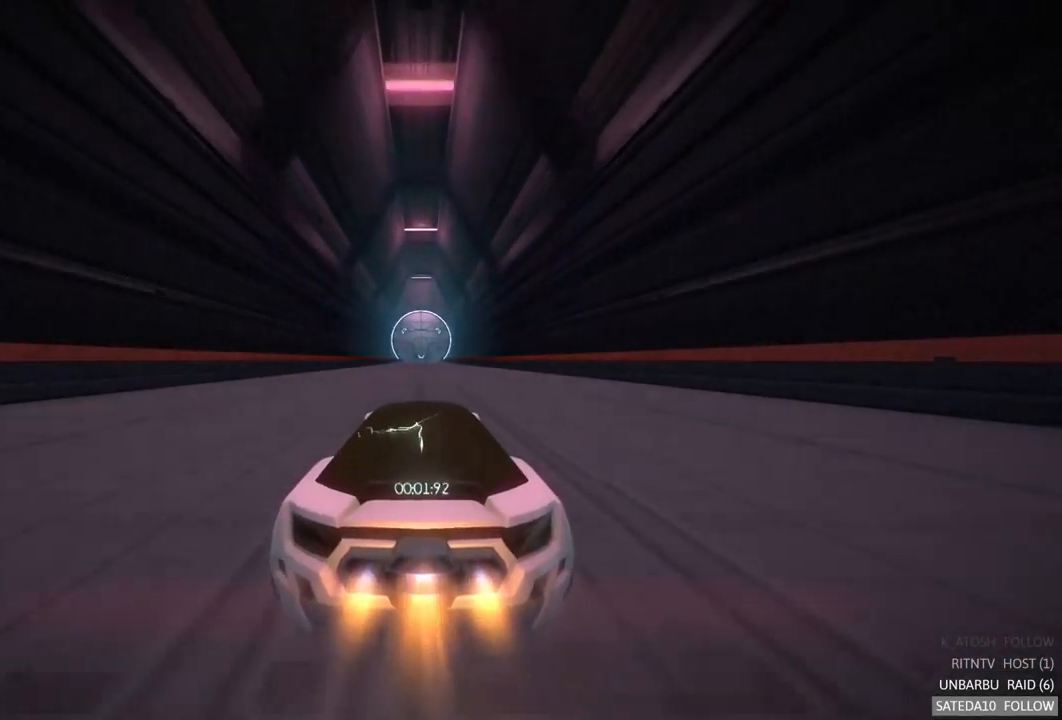
{"buttons": ["A", "R2"], "left_stick": "center", "right_stick": "center", "events": []}
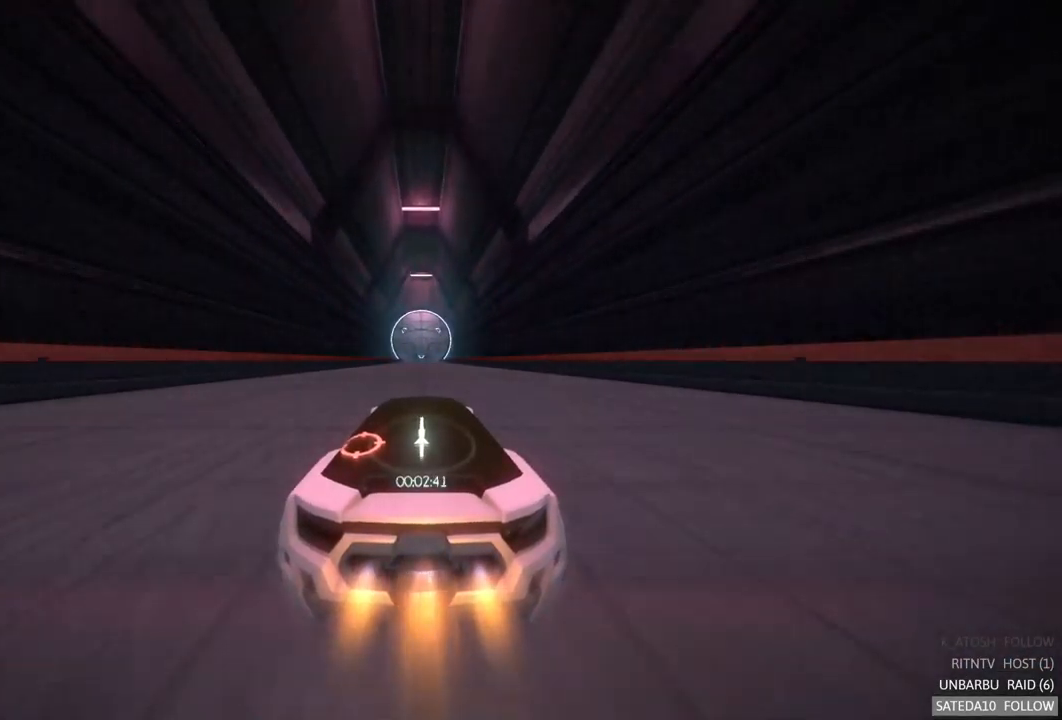
{"buttons": ["A", "R2"], "left_stick": "center", "right_stick": "center", "events": []}
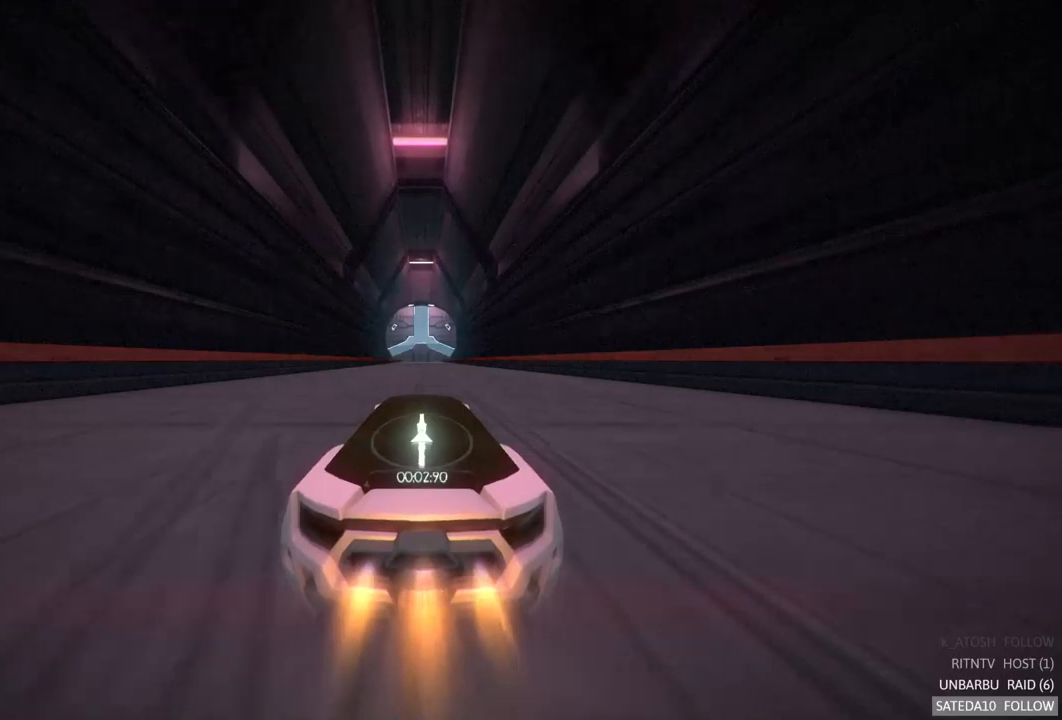
{"buttons": ["A", "R2"], "left_stick": "center", "right_stick": "center", "events": []}
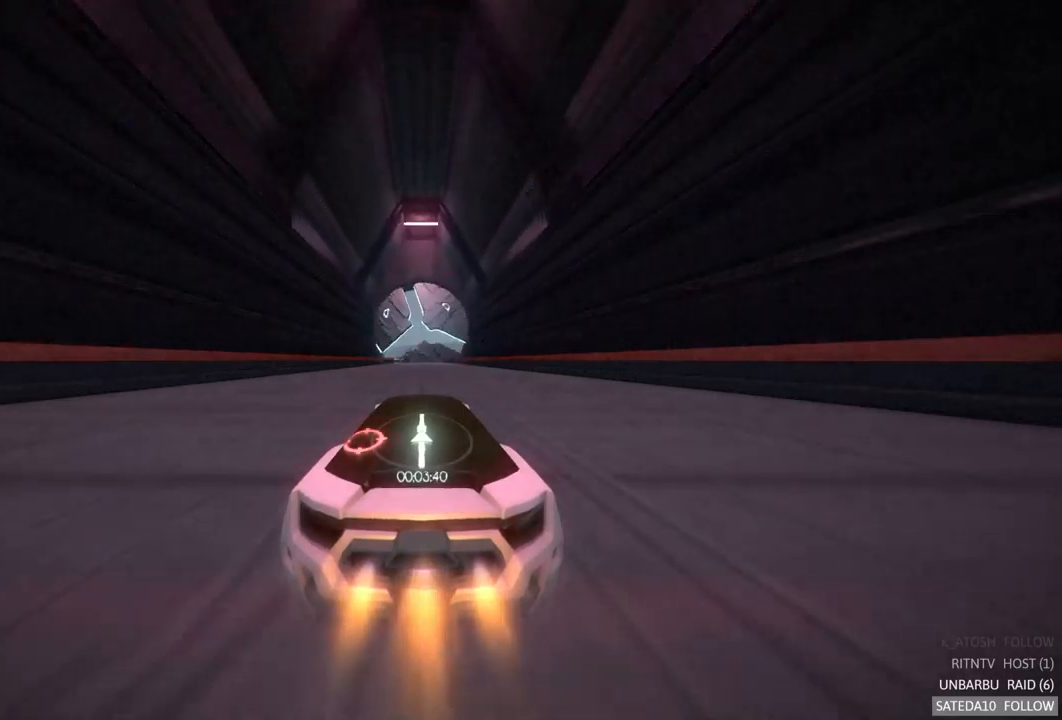
{"buttons": ["A", "R2"], "left_stick": "center", "right_stick": "center", "events": []}
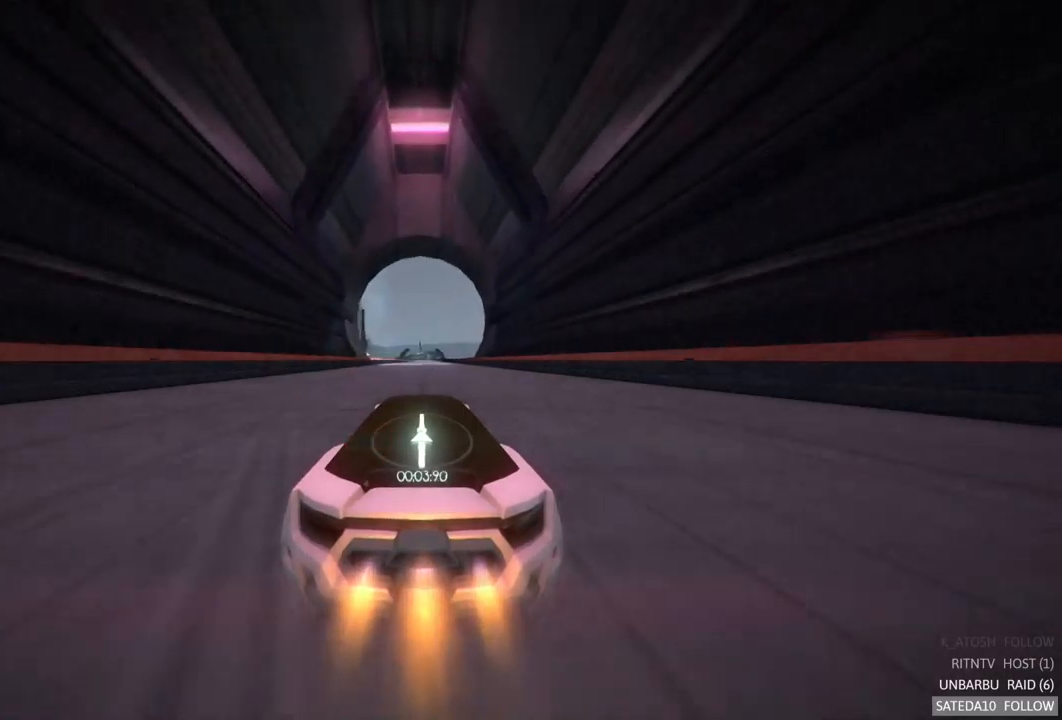
{"buttons": ["A", "R2"], "left_stick": "center", "right_stick": "center", "events": []}
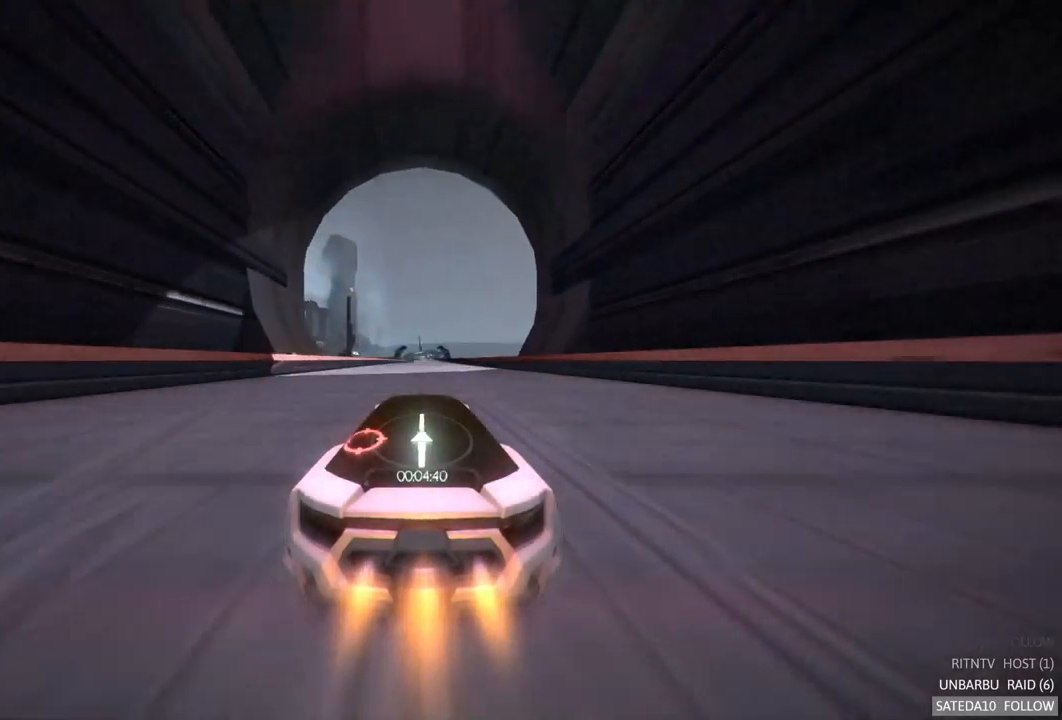
{"buttons": ["A", "R2"], "left_stick": "center", "right_stick": "center", "events": []}
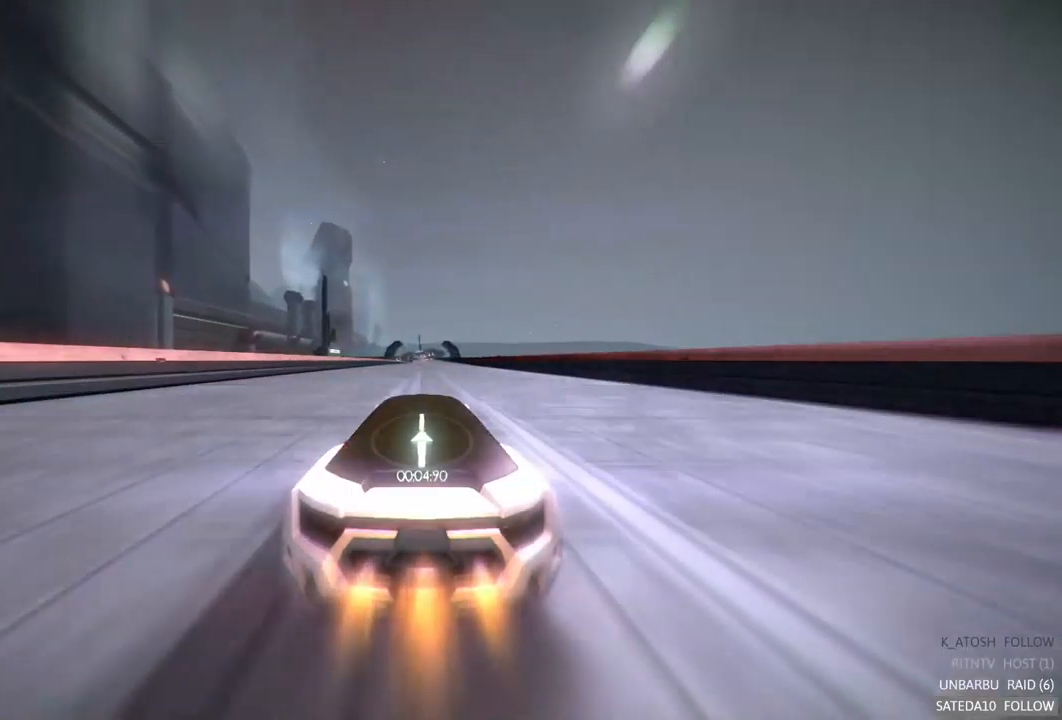
{"buttons": ["A", "R2"], "left_stick": "center", "right_stick": "center", "events": []}
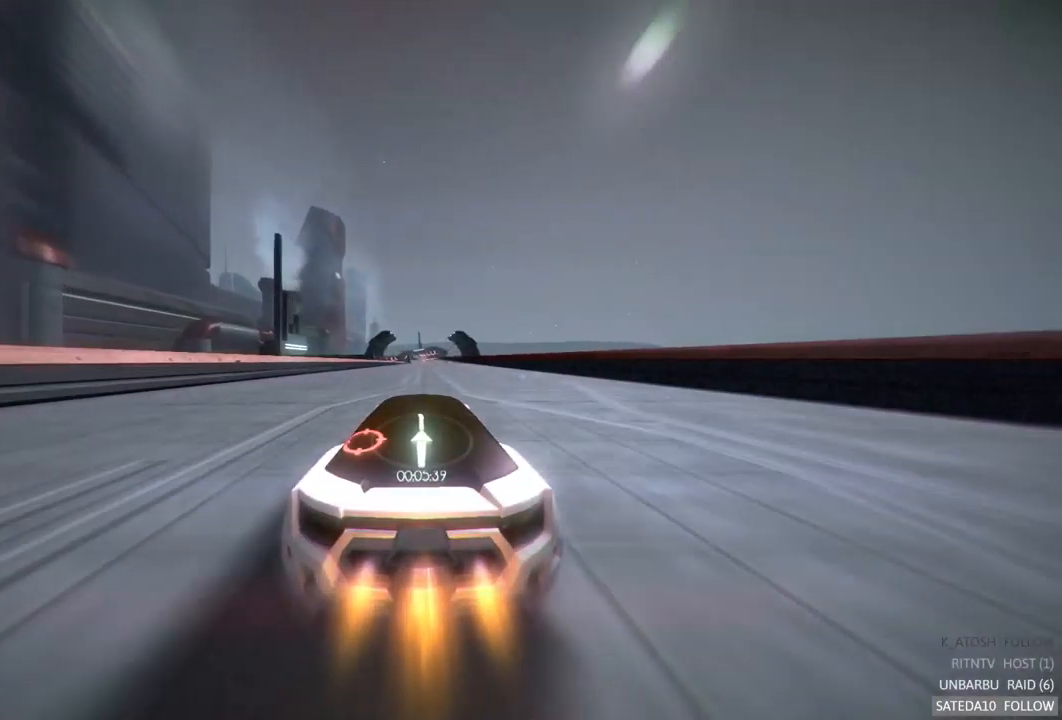
{"buttons": ["A", "R2"], "left_stick": "center", "right_stick": "center", "events": []}
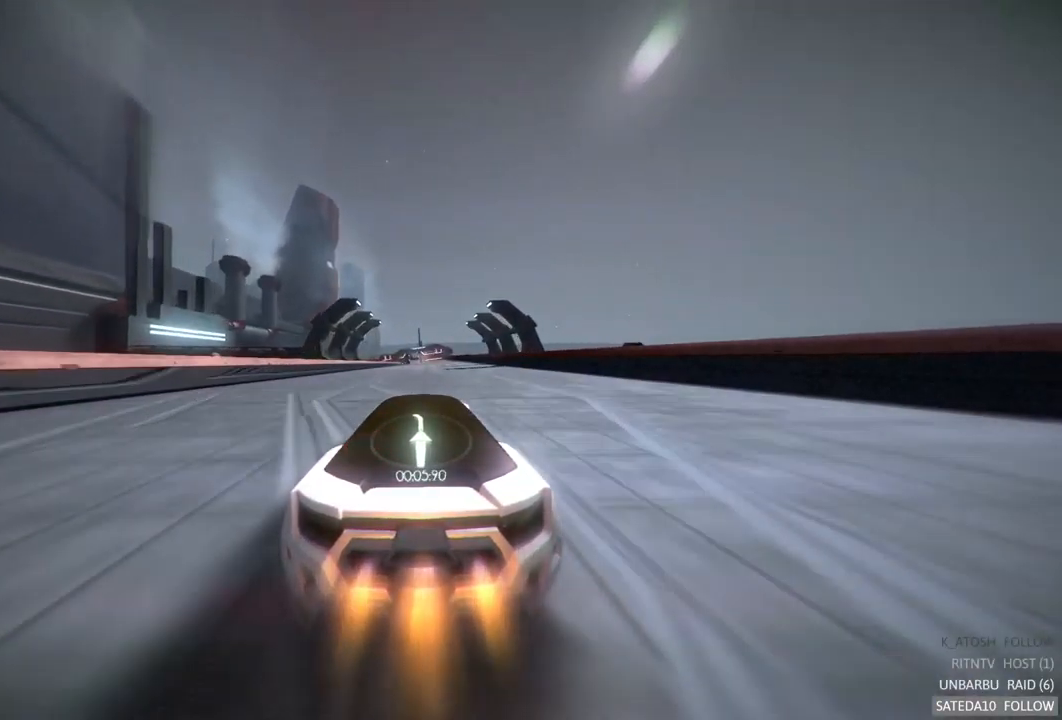
{"buttons": ["R2"], "left_stick": "center", "right_stick": "center", "events": [[467, "A", "up"]]}
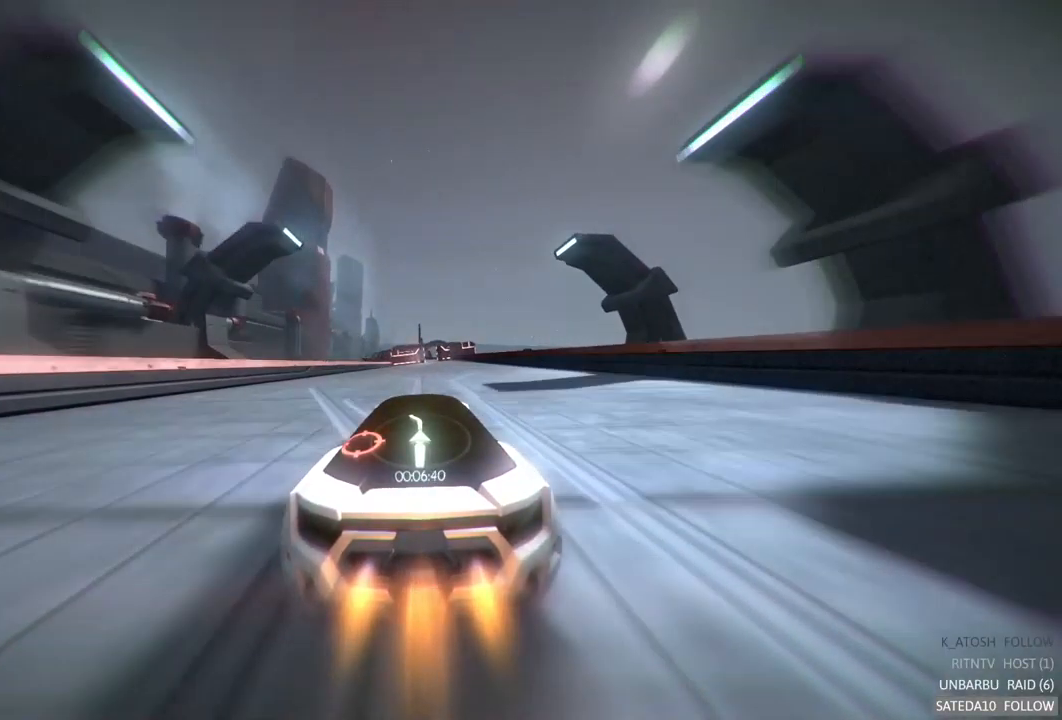
{"buttons": ["R2"], "left_stick": "center", "right_stick": "center", "events": []}
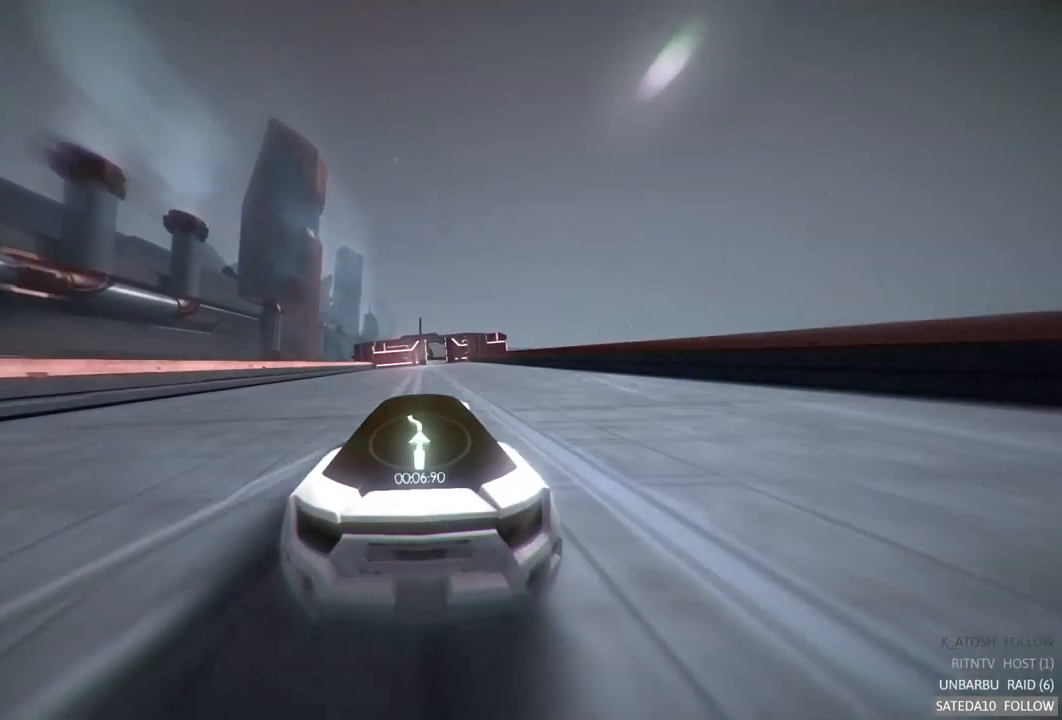
{"buttons": ["R2"], "left_stick": "center", "right_stick": "center", "events": [[50, "left_stick", "right"], [150, "left_stick", "center"]]}
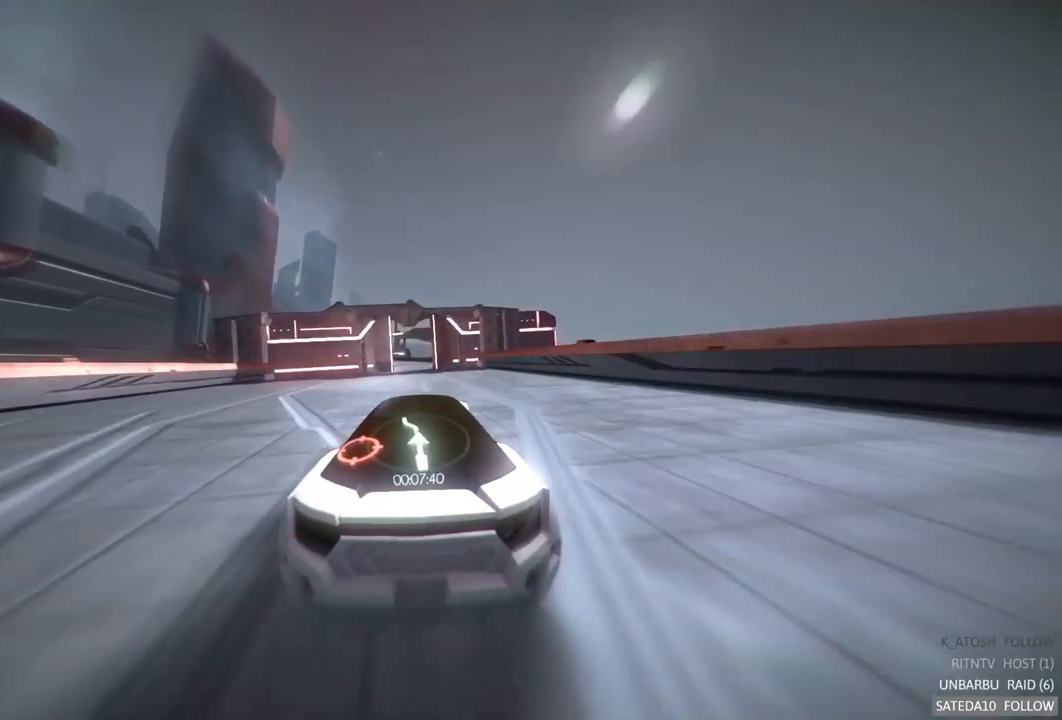
{"buttons": ["R2"], "left_stick": "center", "right_stick": "center", "events": [[100, "left_stick", "left"], [233, "left_stick", "center"]]}
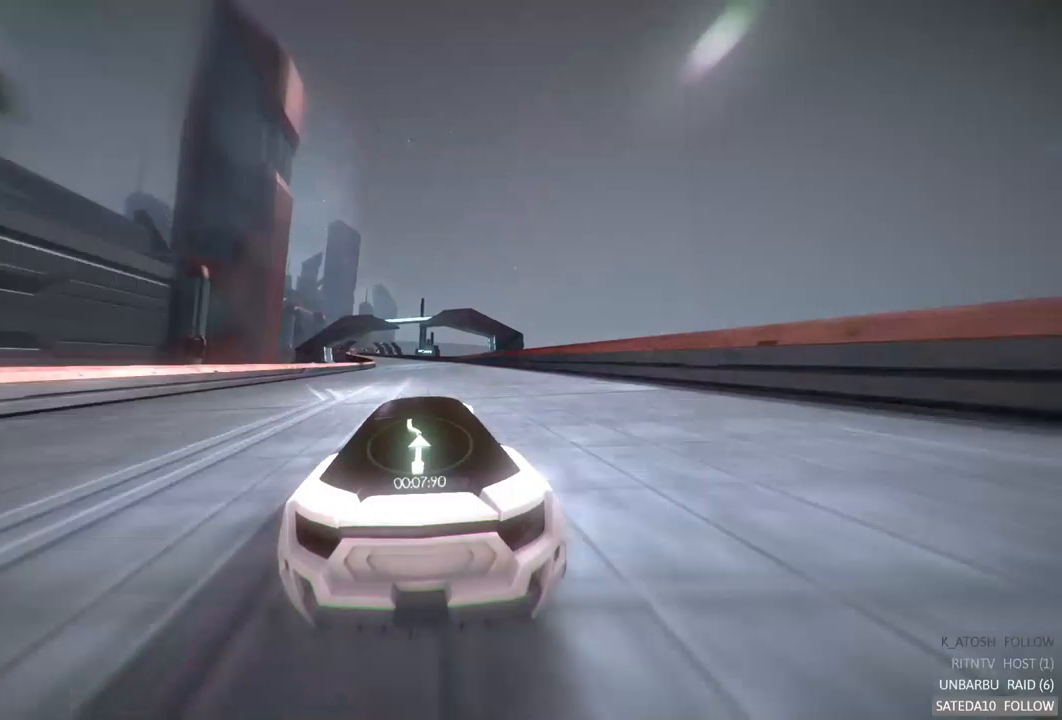
{"buttons": ["R2"], "left_stick": "center", "right_stick": "center", "events": [[84, "left_stick", "left"], [234, "left_stick", "center"]]}
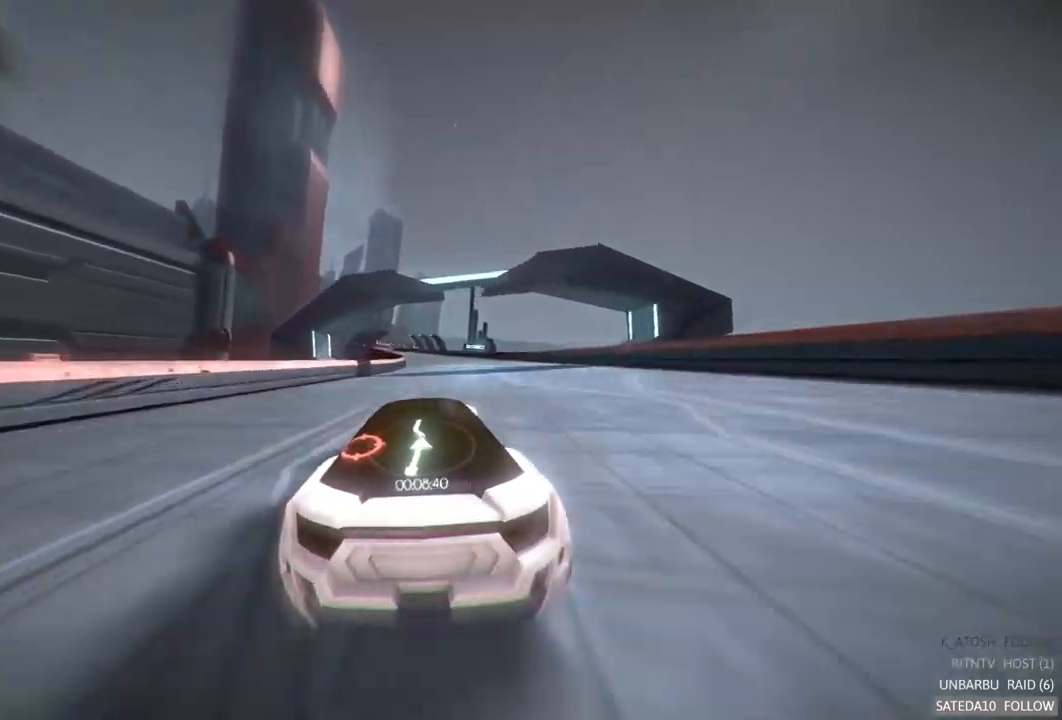
{"buttons": ["R2"], "left_stick": "center", "right_stick": "center", "events": [[50, "left_stick", "right"], [150, "left_stick", "center"]]}
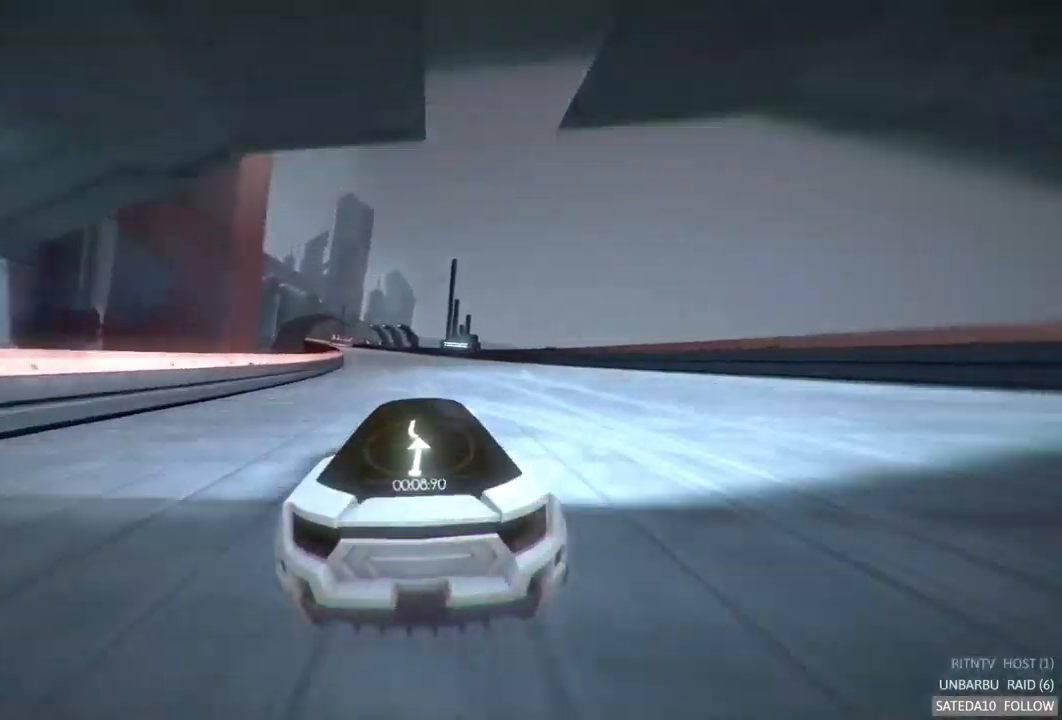
{"buttons": ["R2"], "left_stick": "left", "right_stick": "center", "events": [[317, "left_stick", "left"]]}
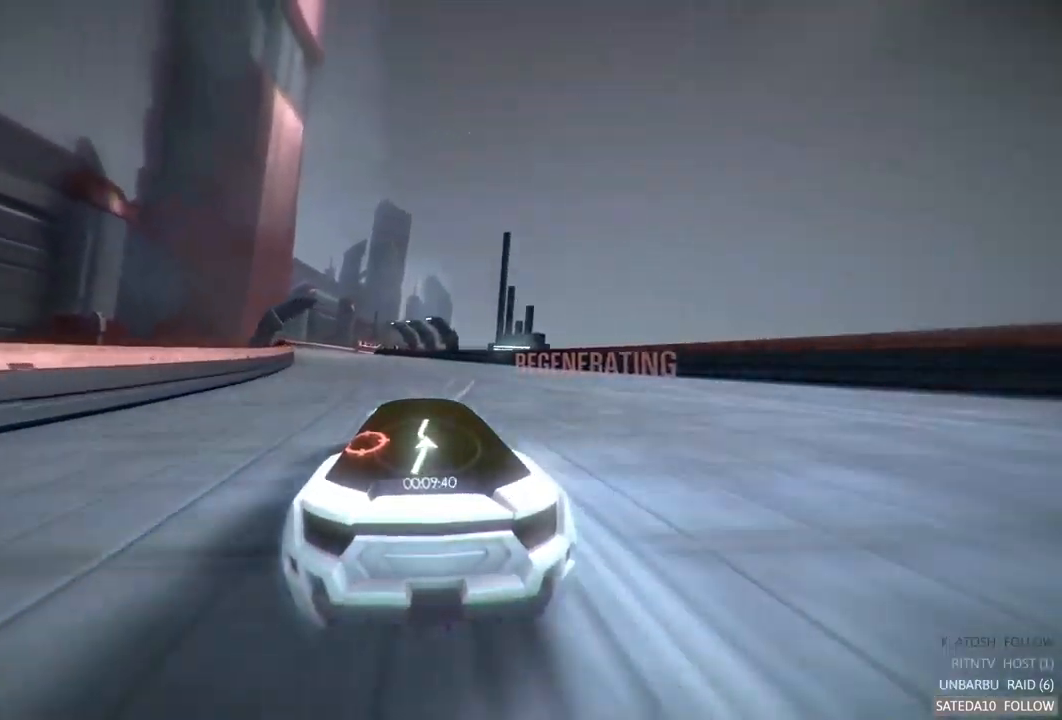
{"buttons": ["R2"], "left_stick": "center", "right_stick": "center", "events": [[100, "left_stick", "center"], [217, "left_stick", "left"], [400, "left_stick", "center"]]}
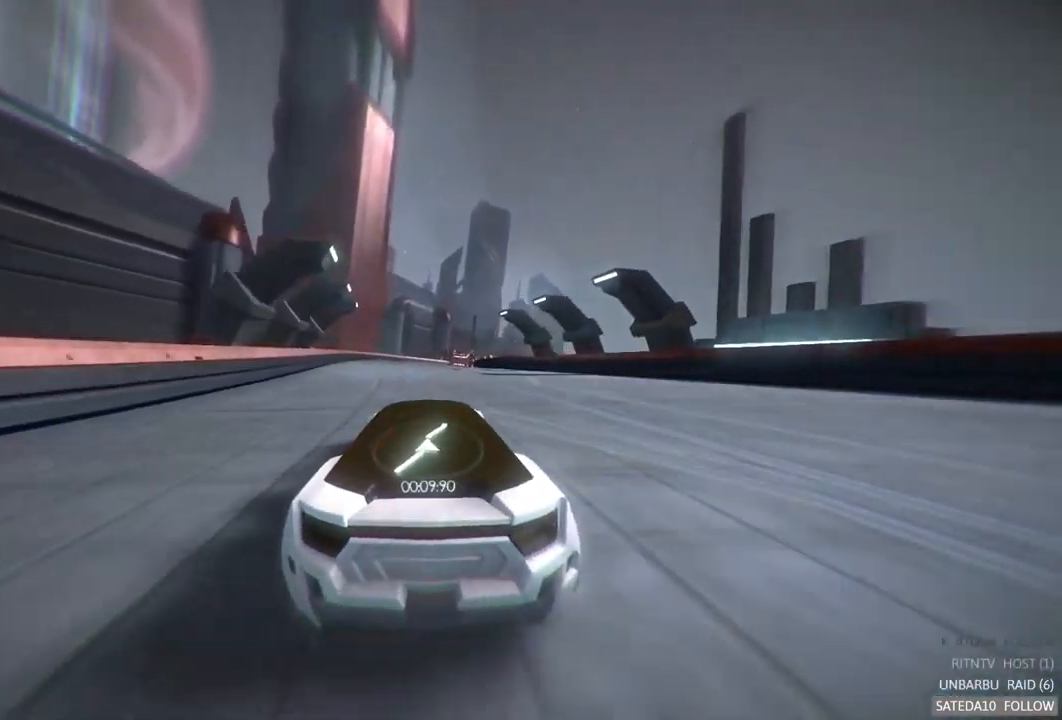
{"buttons": ["R2"], "left_stick": "center", "right_stick": "center", "events": []}
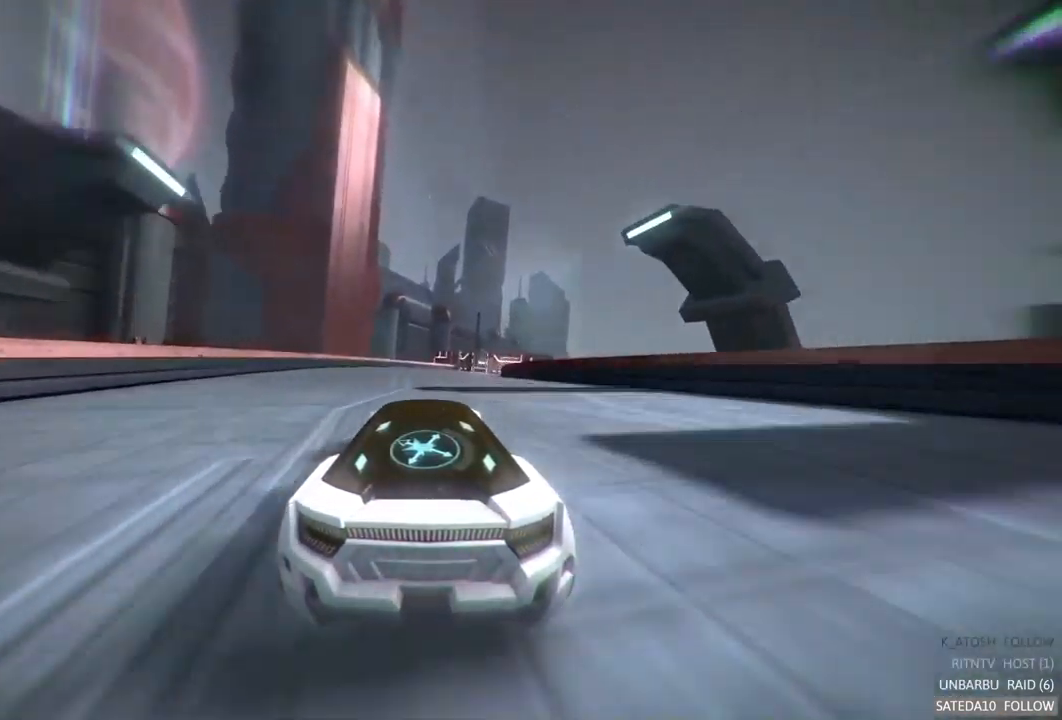
{"buttons": ["R2"], "left_stick": "center", "right_stick": "center", "events": [[84, "left_stick", "right"], [284, "left_stick", "center"]]}
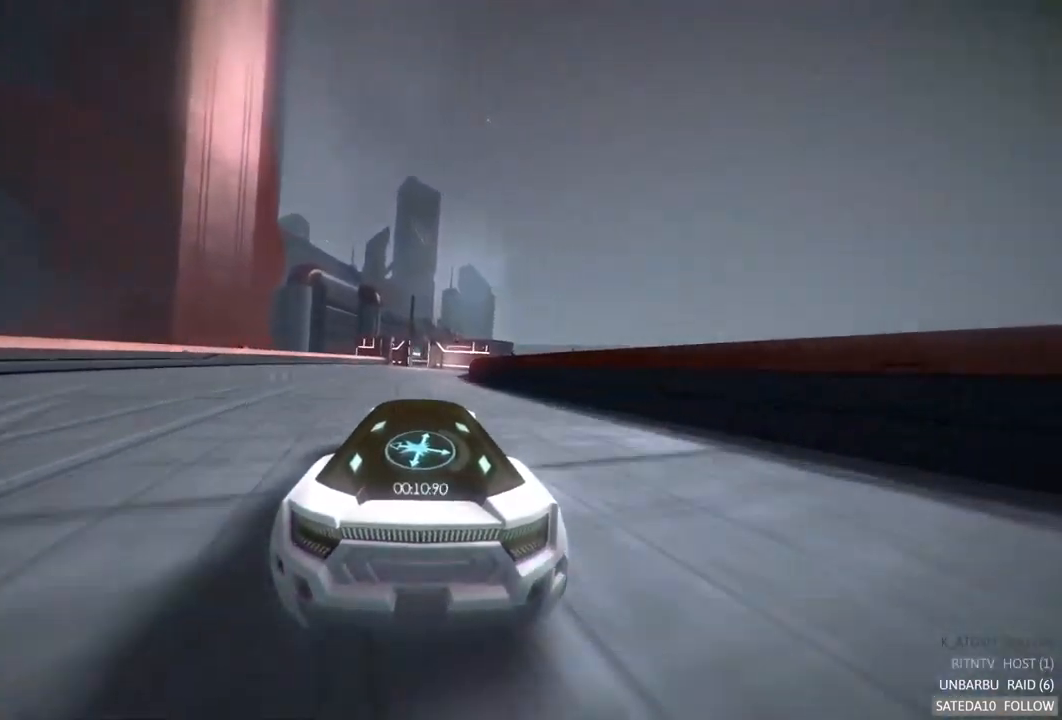
{"buttons": ["R2"], "left_stick": "center", "right_stick": "center", "events": []}
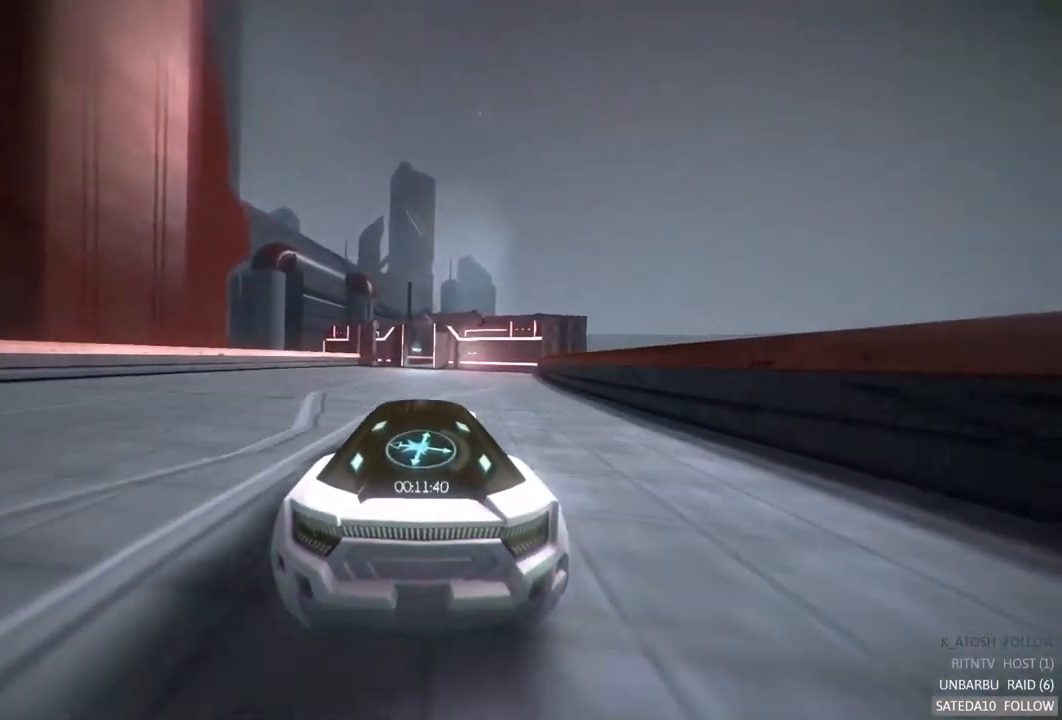
{"buttons": ["R2"], "left_stick": "right", "right_stick": "center", "events": [[400, "left_stick", "right"]]}
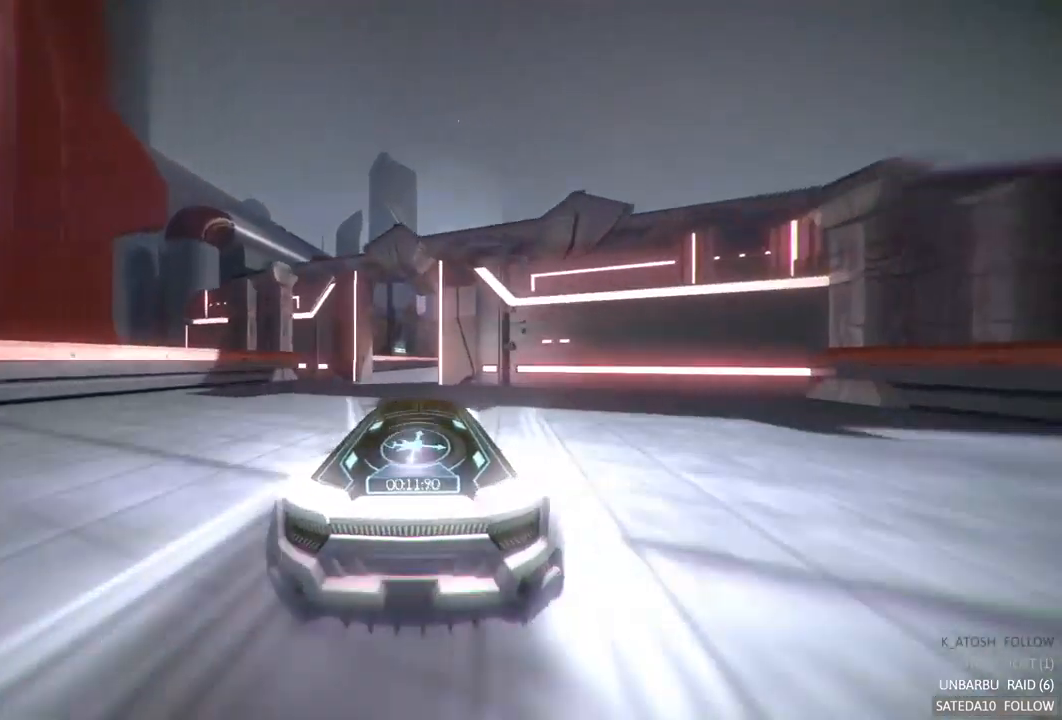
{"buttons": ["R2"], "left_stick": "center", "right_stick": "center", "events": [[150, "left_stick", "center"], [234, "left_stick", "left"], [400, "left_stick", "center"]]}
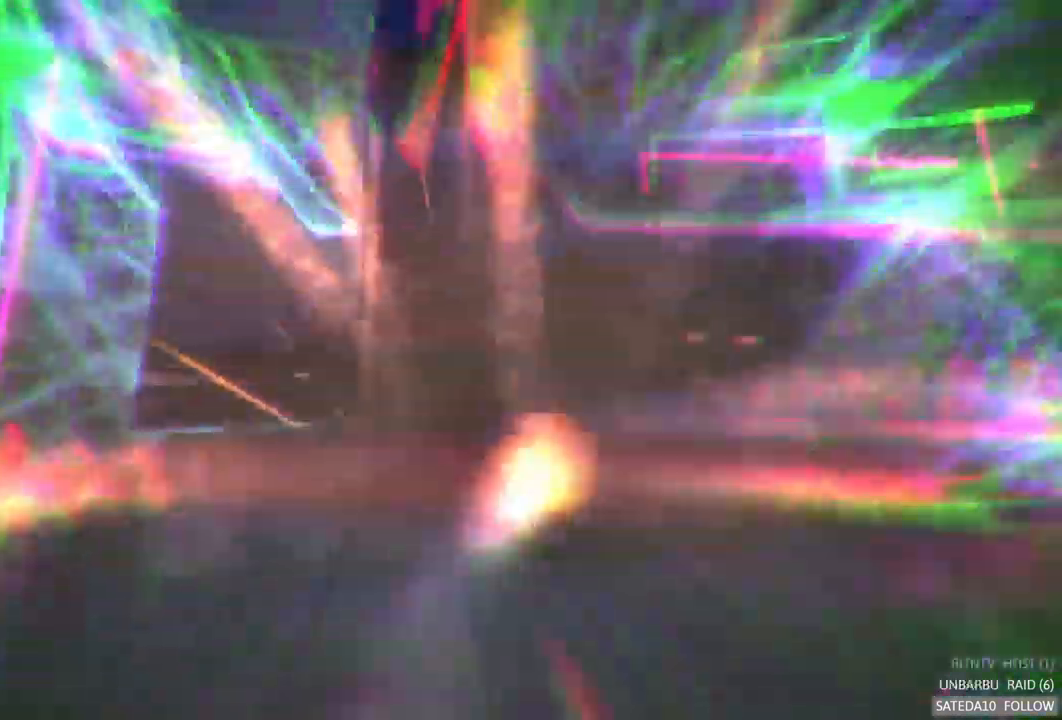
{"buttons": ["R2"], "left_stick": "center", "right_stick": "center", "events": []}
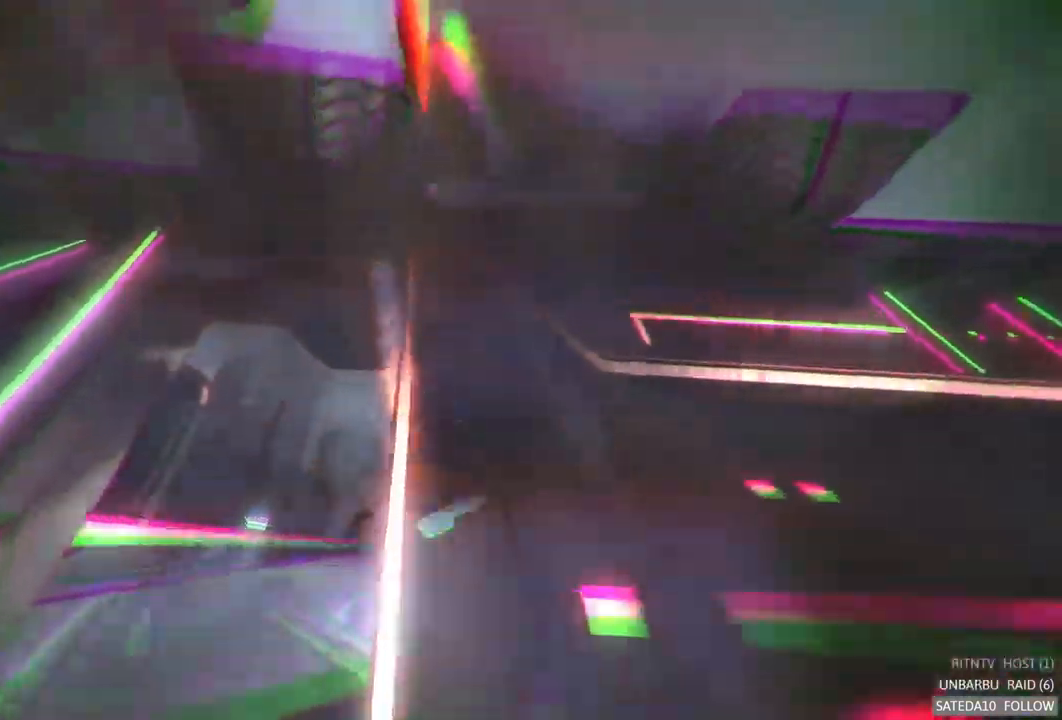
{"buttons": ["R2"], "left_stick": "center", "right_stick": "center", "events": []}
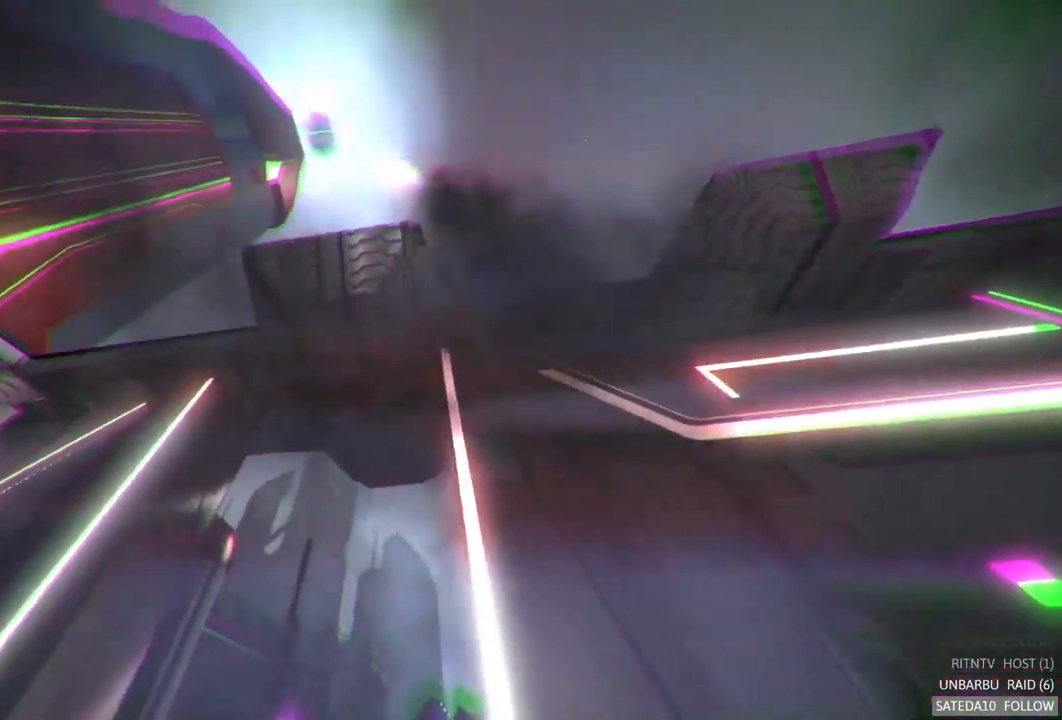
{"buttons": ["R2"], "left_stick": "center", "right_stick": "center", "events": []}